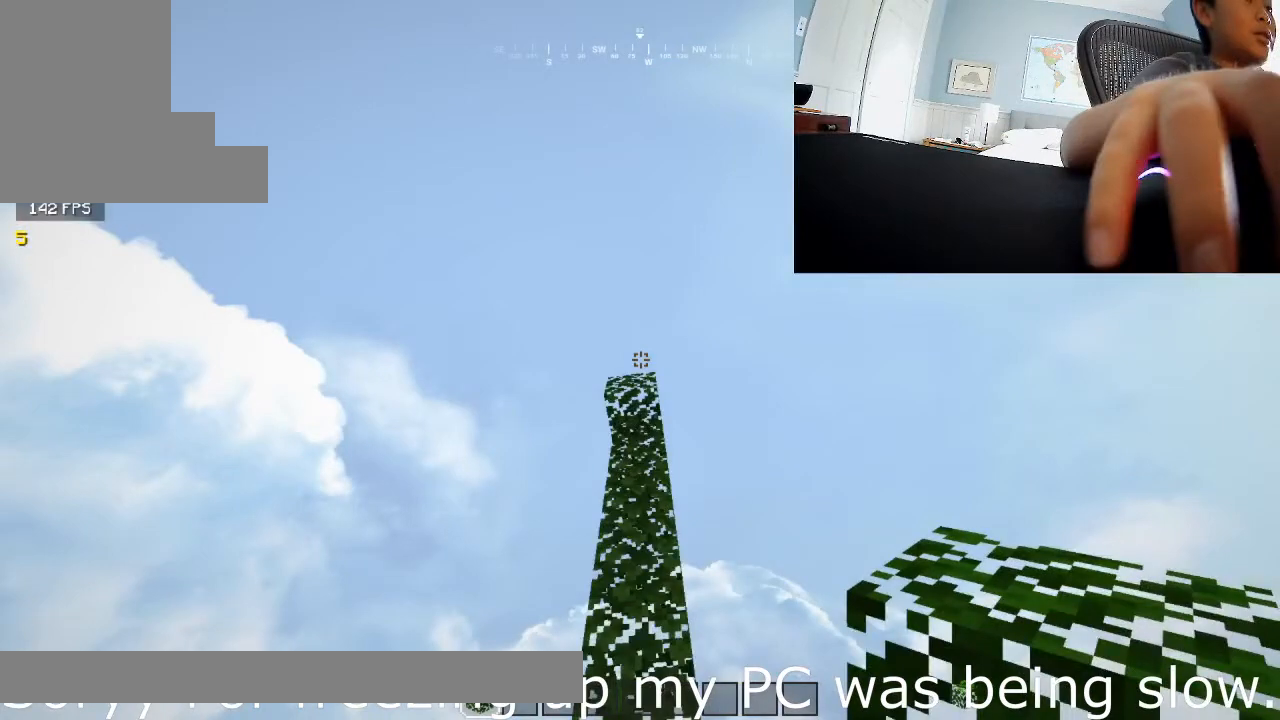
Gameplay with keyboard and mouse; each line is a JSON object with the keys and mouse buttons held at the frame after it. "events" lists presses ("down") and releases ("up") of "a", "d", "s", "w", "mouse_left" and "mouse_right" between this image and that frame as [ms after this image, input, new state], when the widget could be followed in between. "mouse_left", "mouse_right" = the "left", "right" buttons of the "mouse" list. No other keys are recorded. Fast repeated clicks can show as one long hold. Mouse movement is not recorded.
{"keys": ["w"], "mouse": [], "events": []}
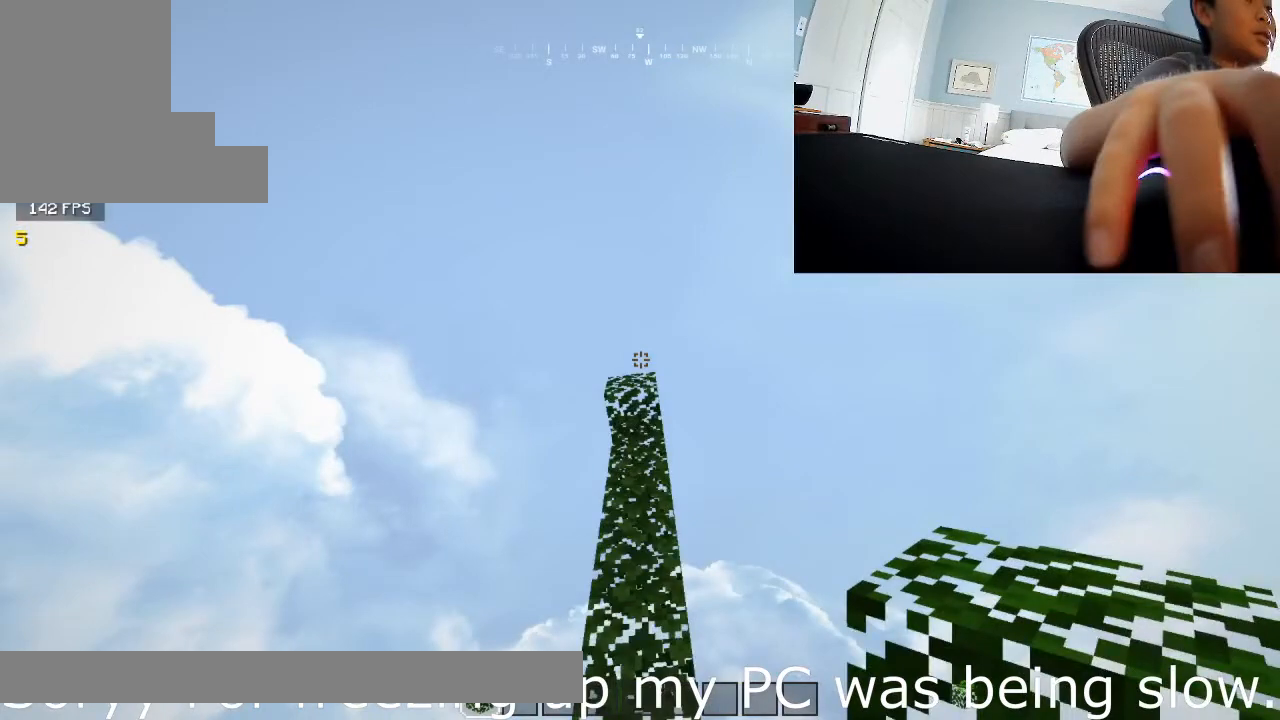
{"keys": ["w"], "mouse": [], "events": []}
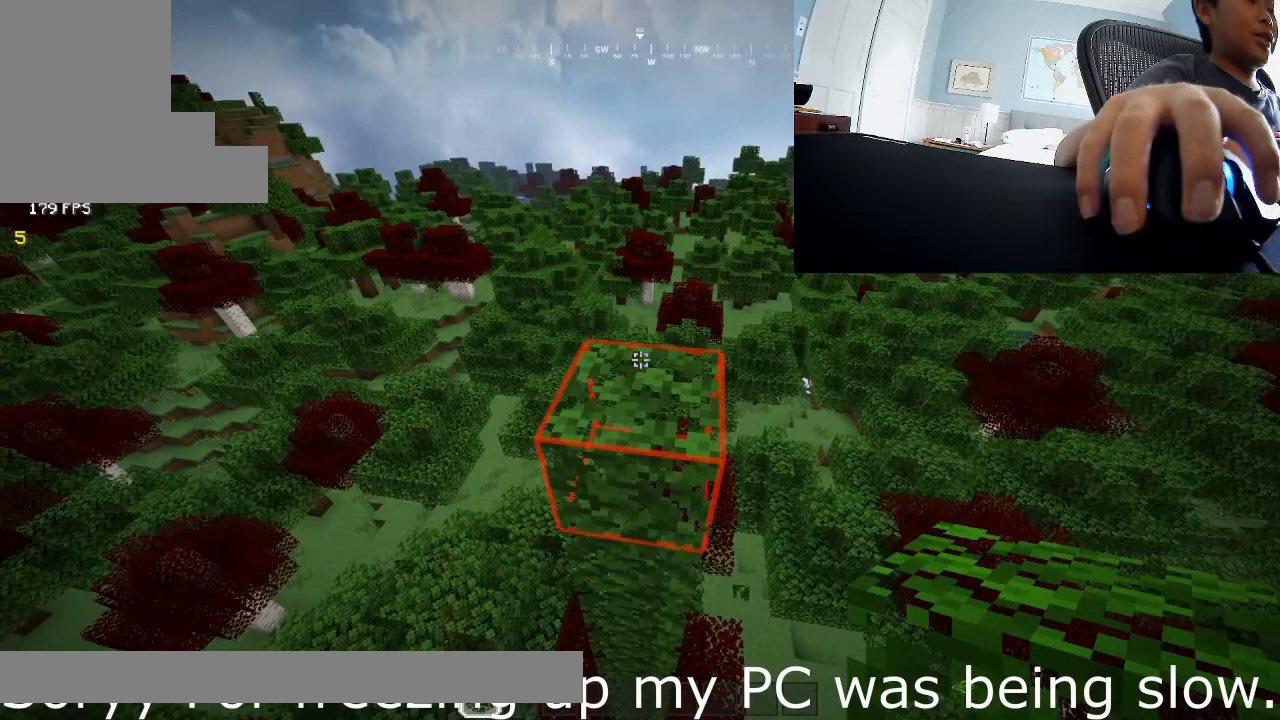
{"keys": [], "mouse": [], "events": [[33, "w", "up"]]}
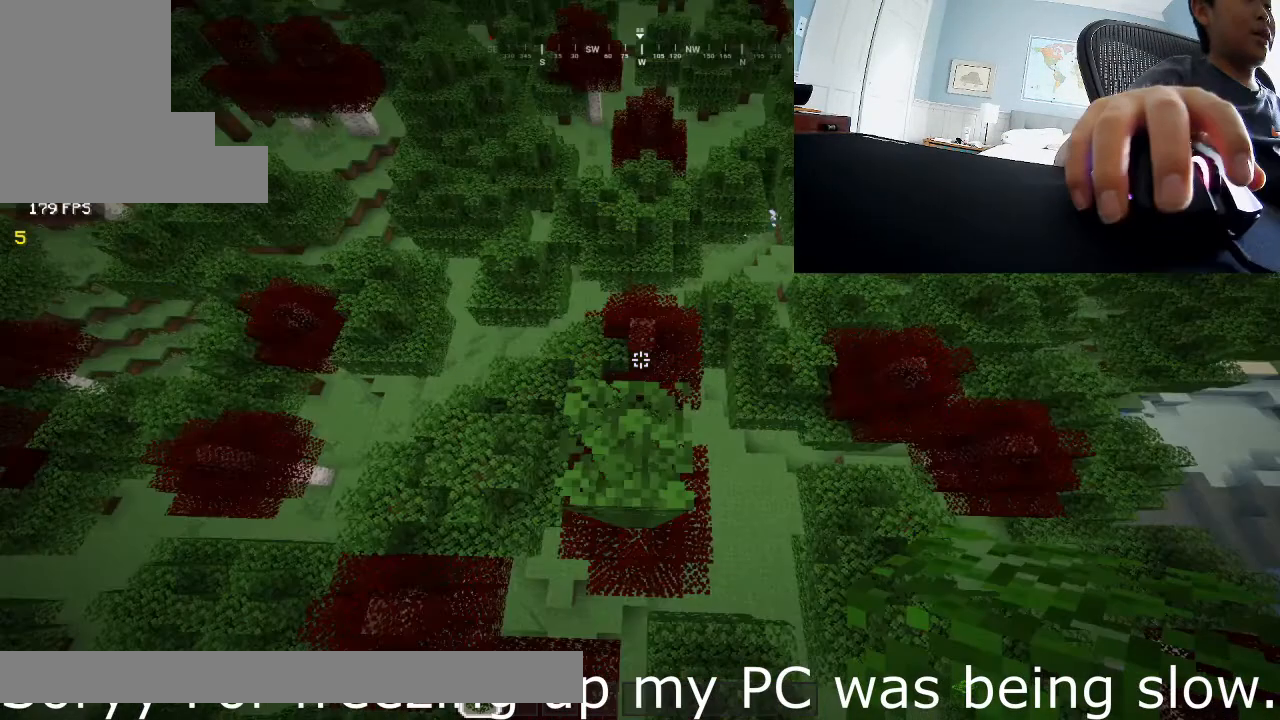
{"keys": [], "mouse": [], "events": []}
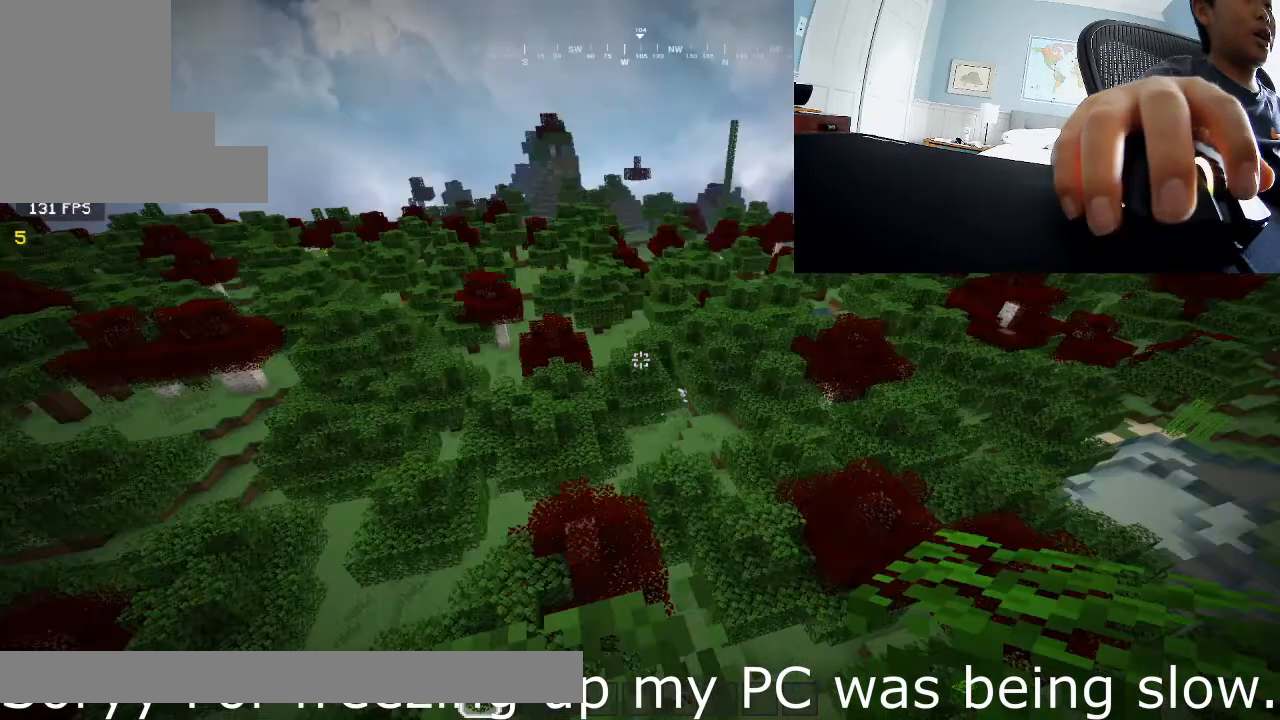
{"keys": [], "mouse": [], "events": []}
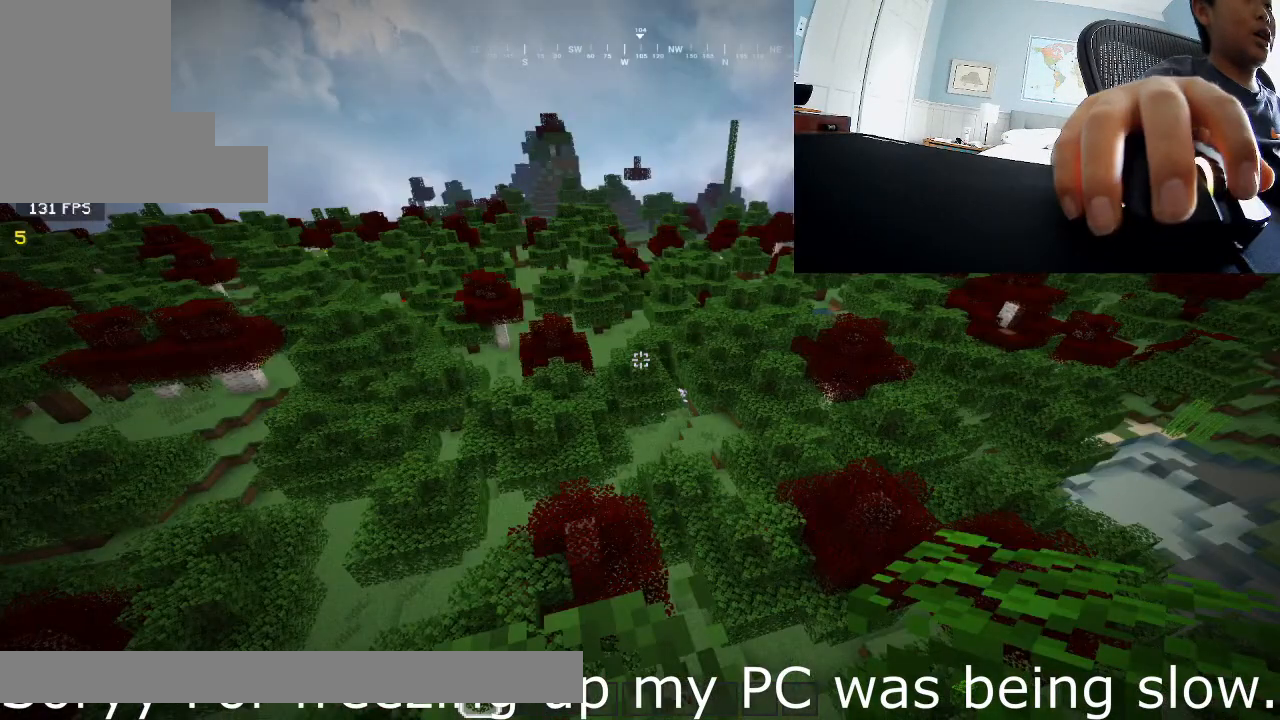
{"keys": [], "mouse": [], "events": []}
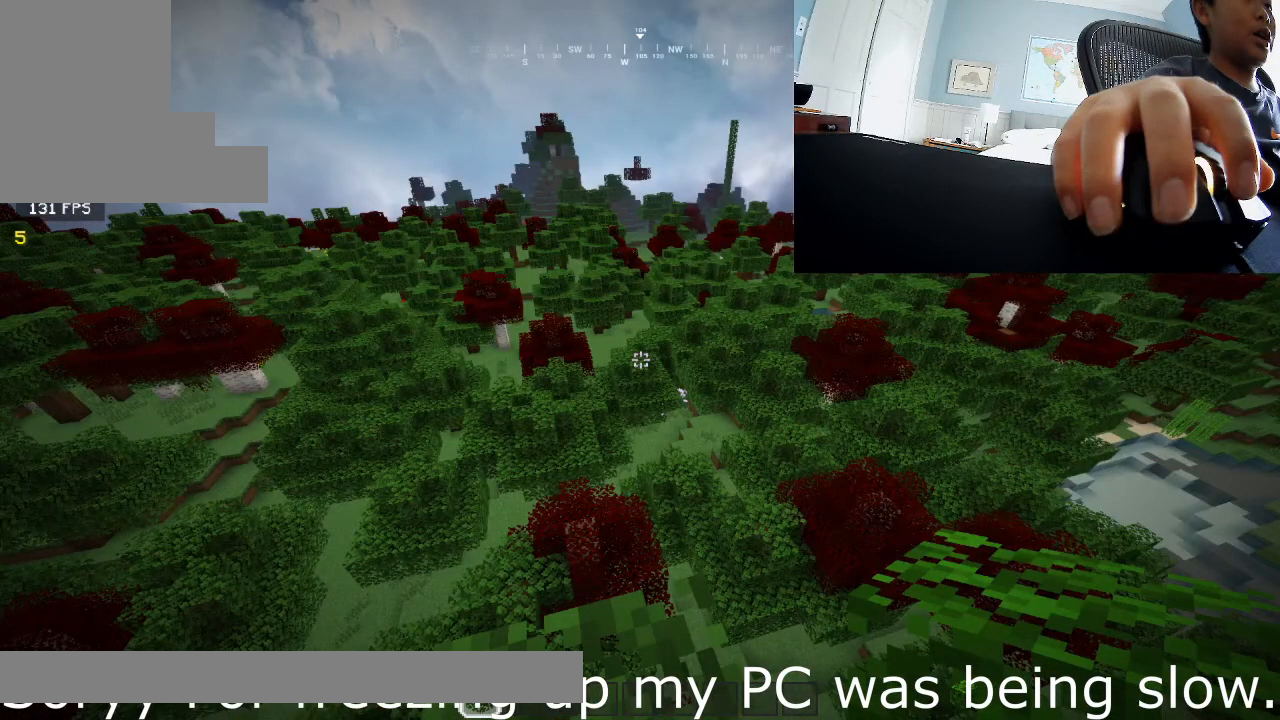
{"keys": [], "mouse": [], "events": []}
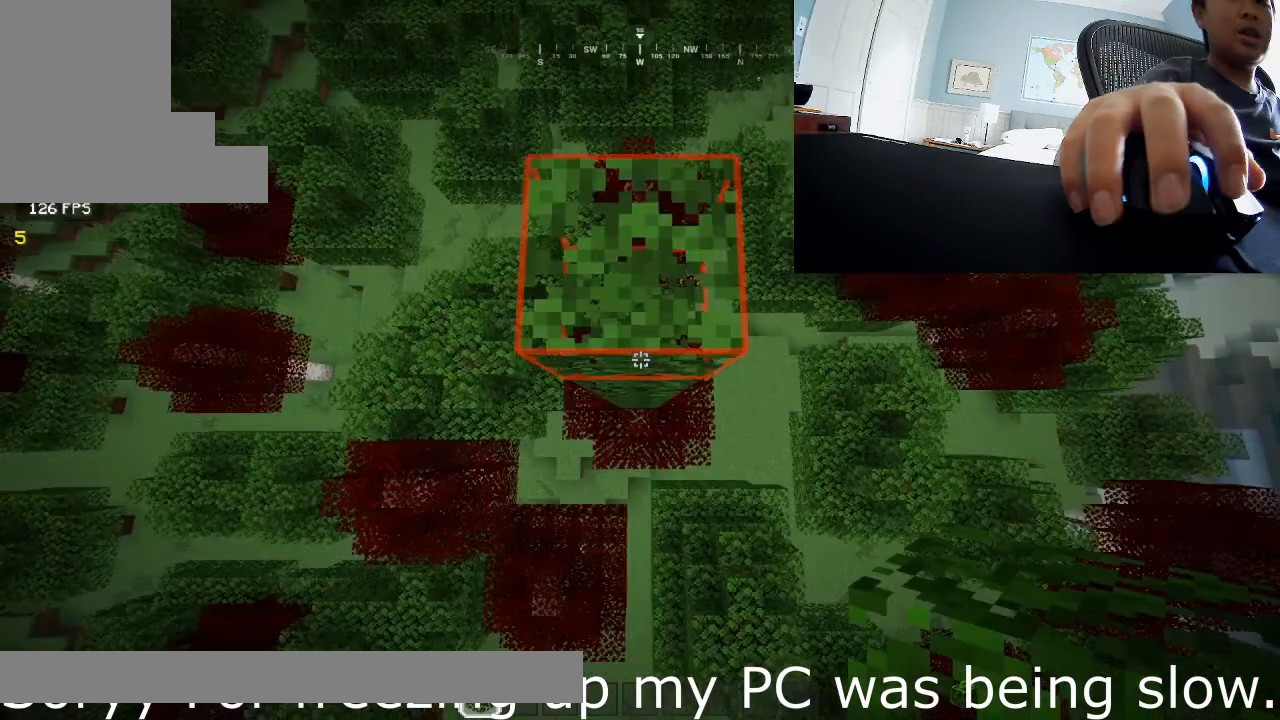
{"keys": [], "mouse": [], "events": []}
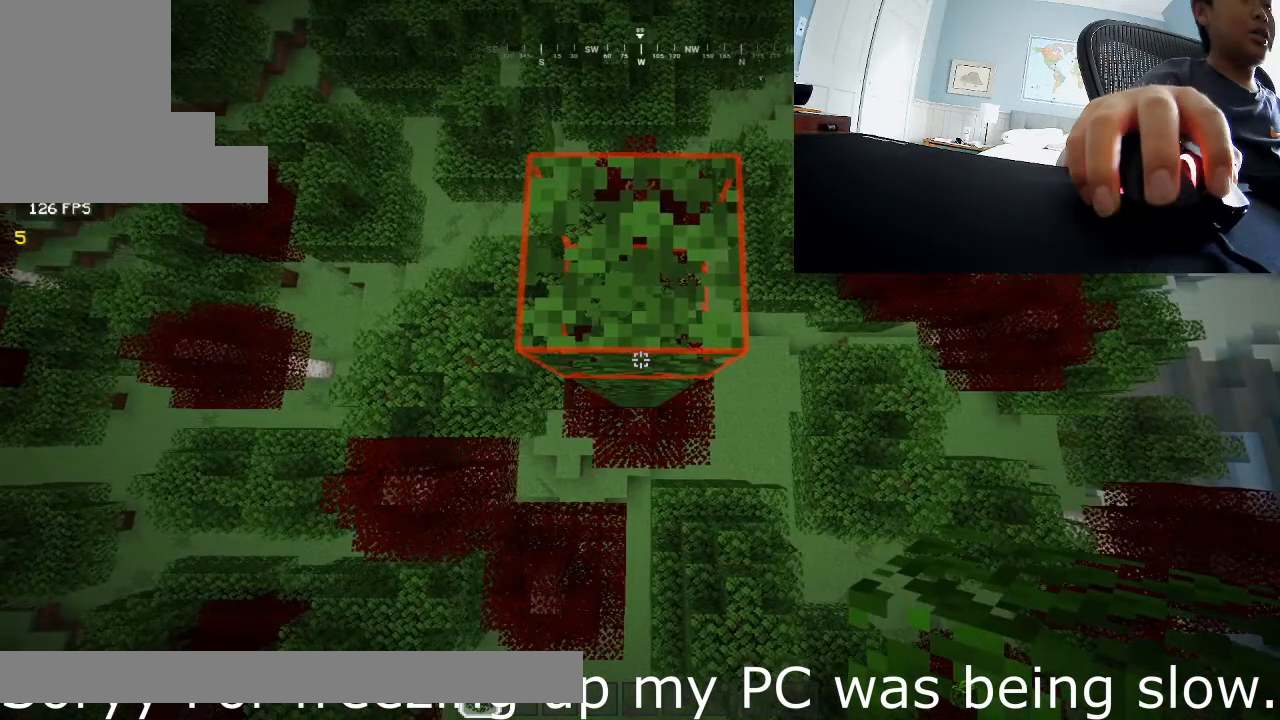
{"keys": ["s"], "mouse": [], "events": [[67, "s", "down"]]}
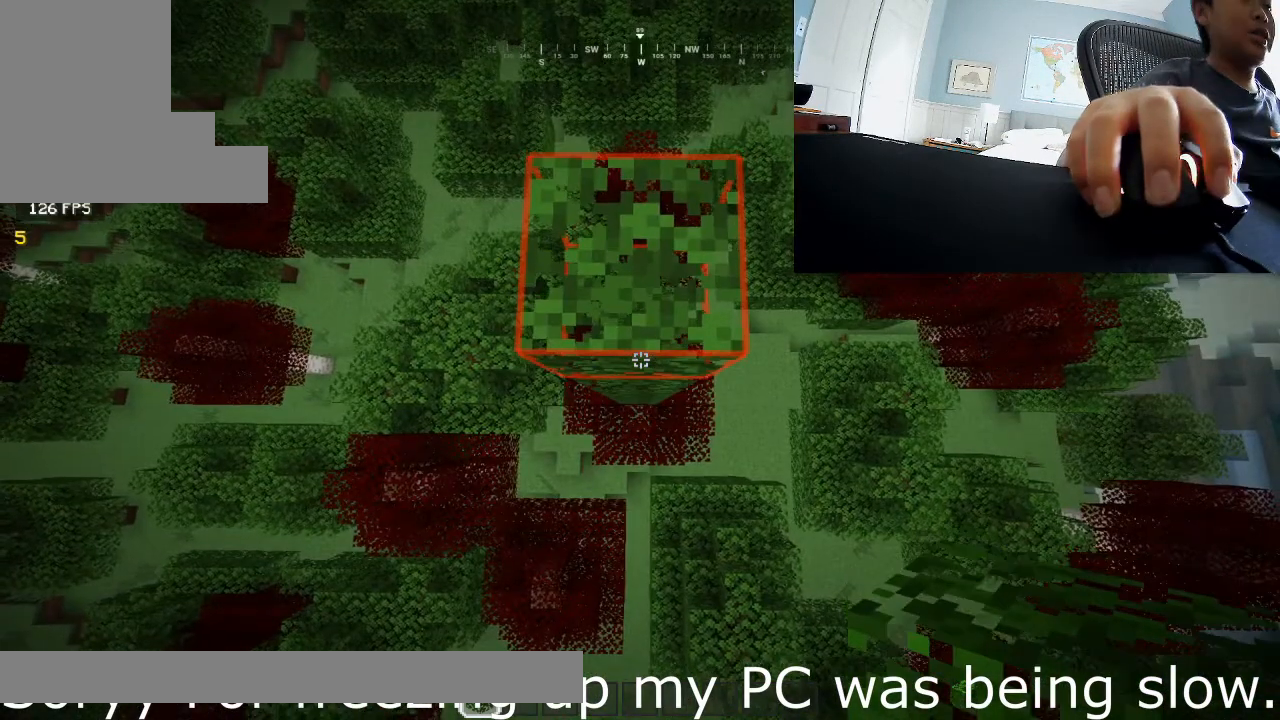
{"keys": ["d", "s"], "mouse": ["right"], "events": [[200, "mouse_right", "down"], [233, "d", "down"], [233, "mouse_right", "up"], [300, "mouse_right", "down"]]}
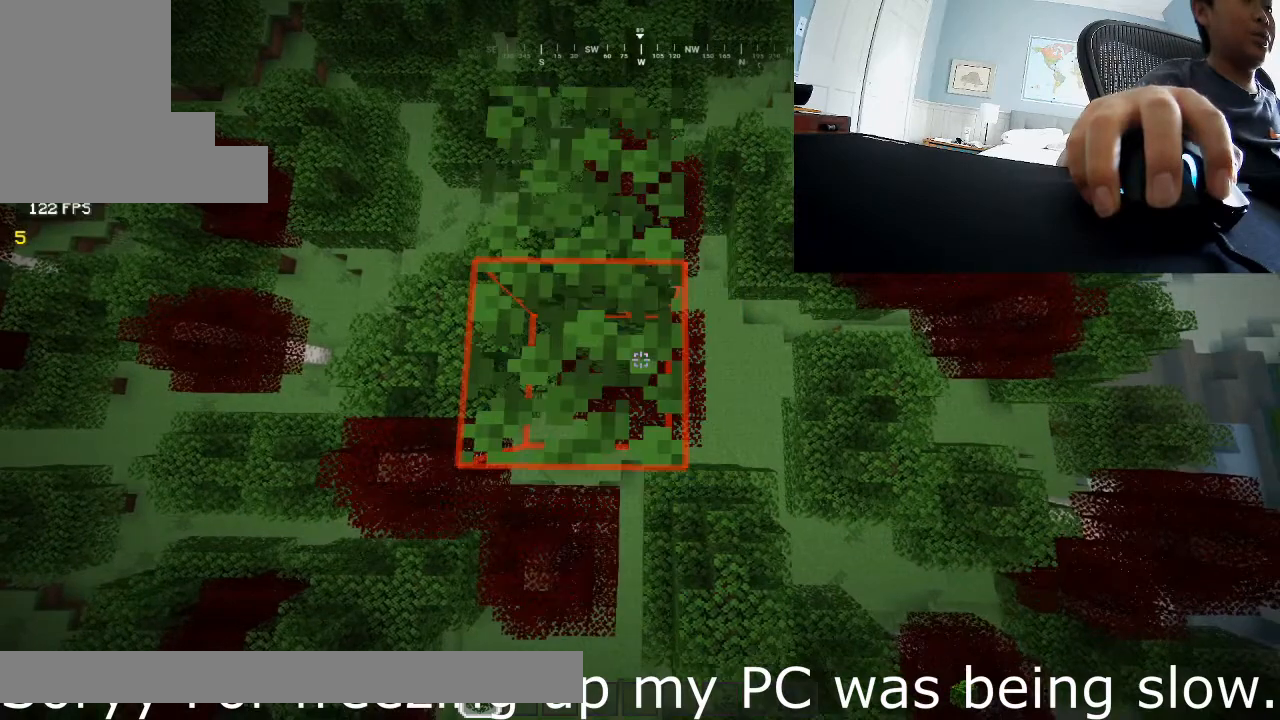
{"keys": ["d", "s"], "mouse": [], "events": [[67, "a", "down"], [67, "d", "up"], [300, "a", "up"], [300, "d", "down"], [400, "mouse_right", "up"]]}
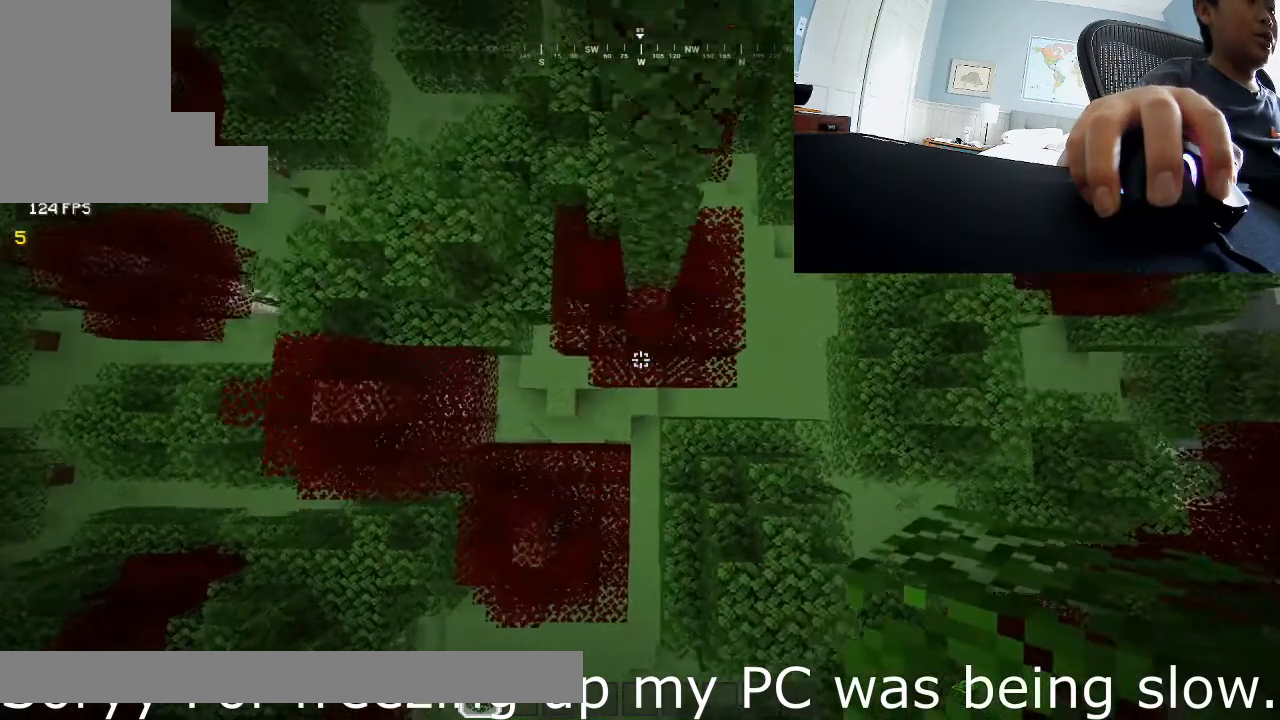
{"keys": [], "mouse": ["right"], "events": [[67, "d", "up"], [67, "mouse_right", "down"], [67, "s", "up"]]}
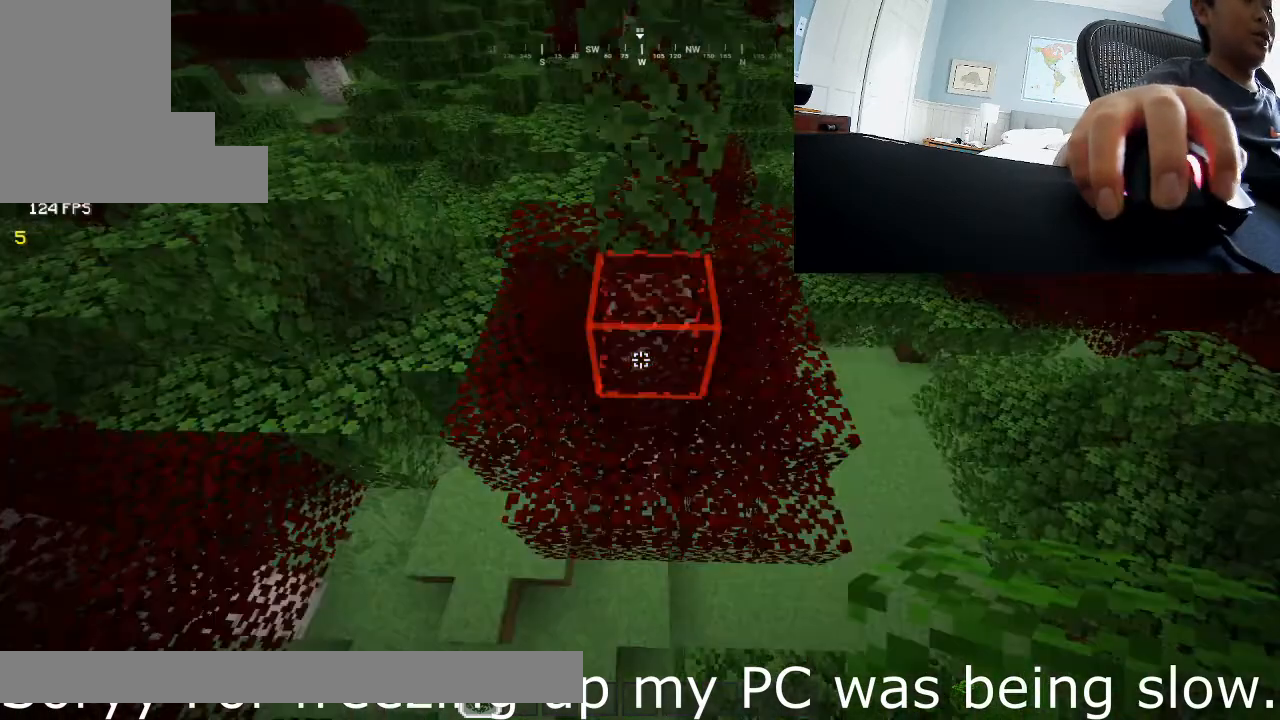
{"keys": ["w"], "mouse": [], "events": [[33, "mouse_right", "up"], [100, "w", "down"]]}
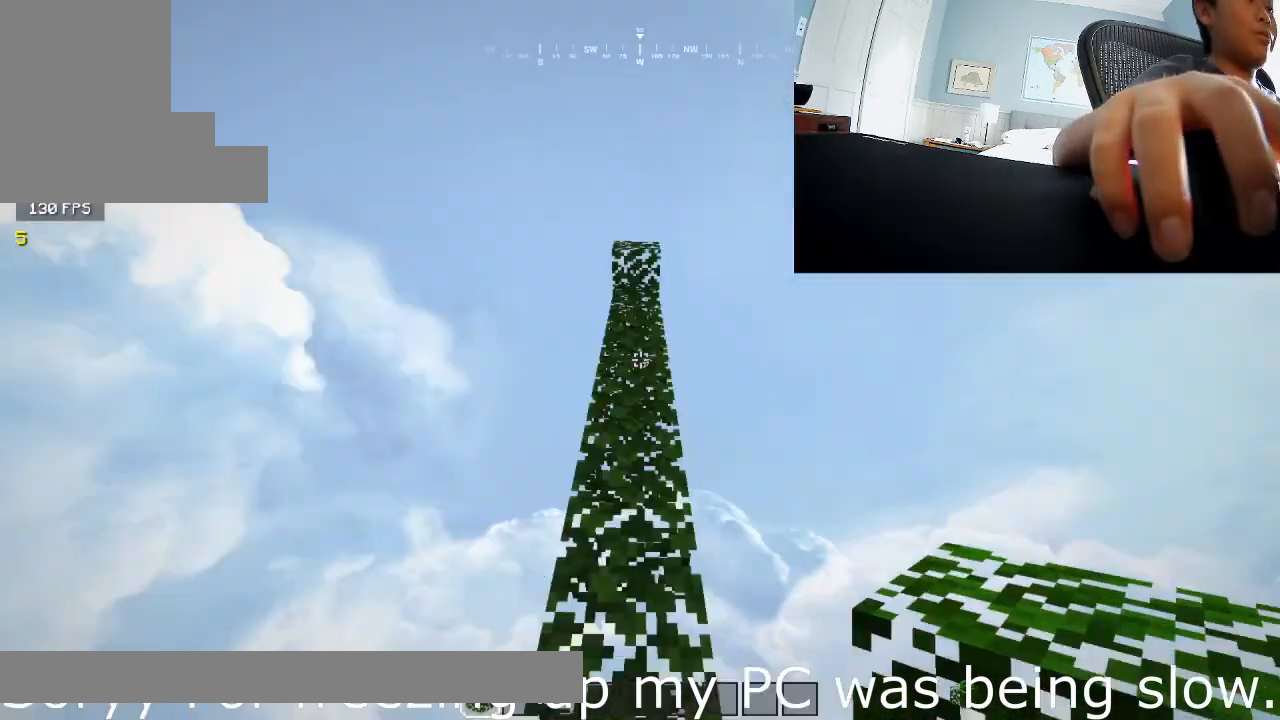
{"keys": [], "mouse": [], "events": [[467, "w", "up"]]}
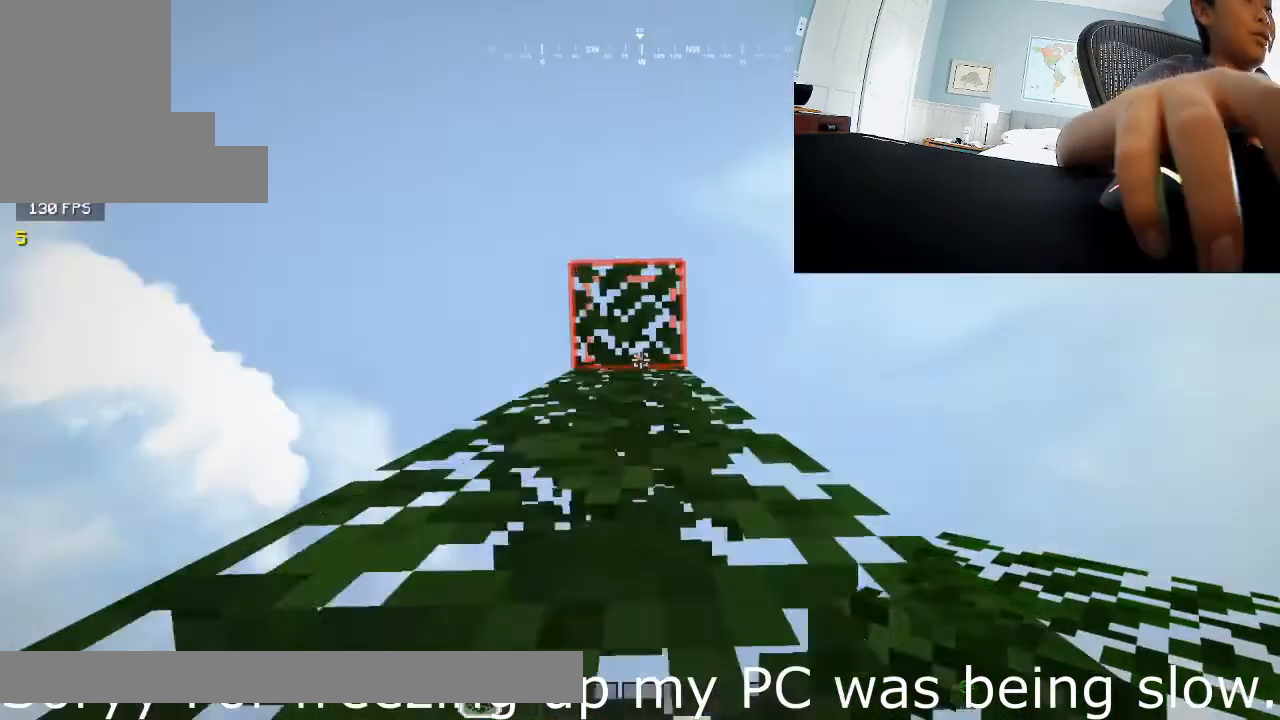
{"keys": [], "mouse": ["left"], "events": [[333, "mouse_left", "down"]]}
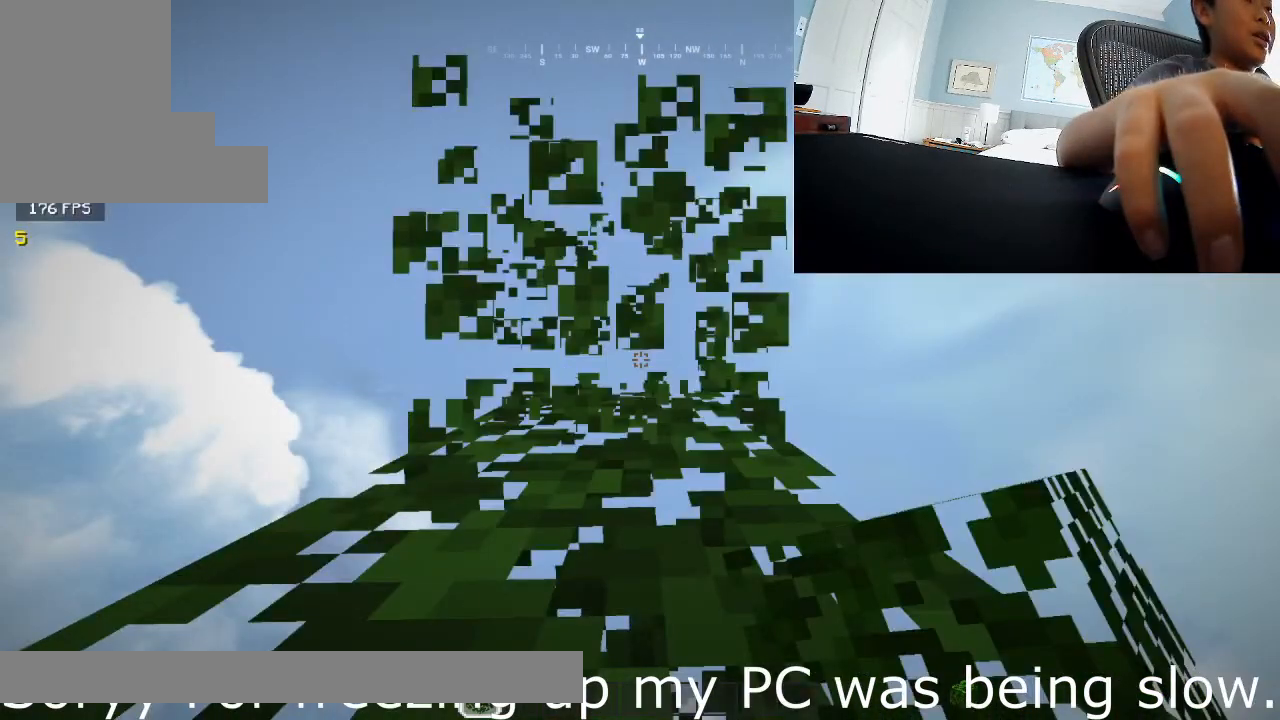
{"keys": [], "mouse": ["left"], "events": []}
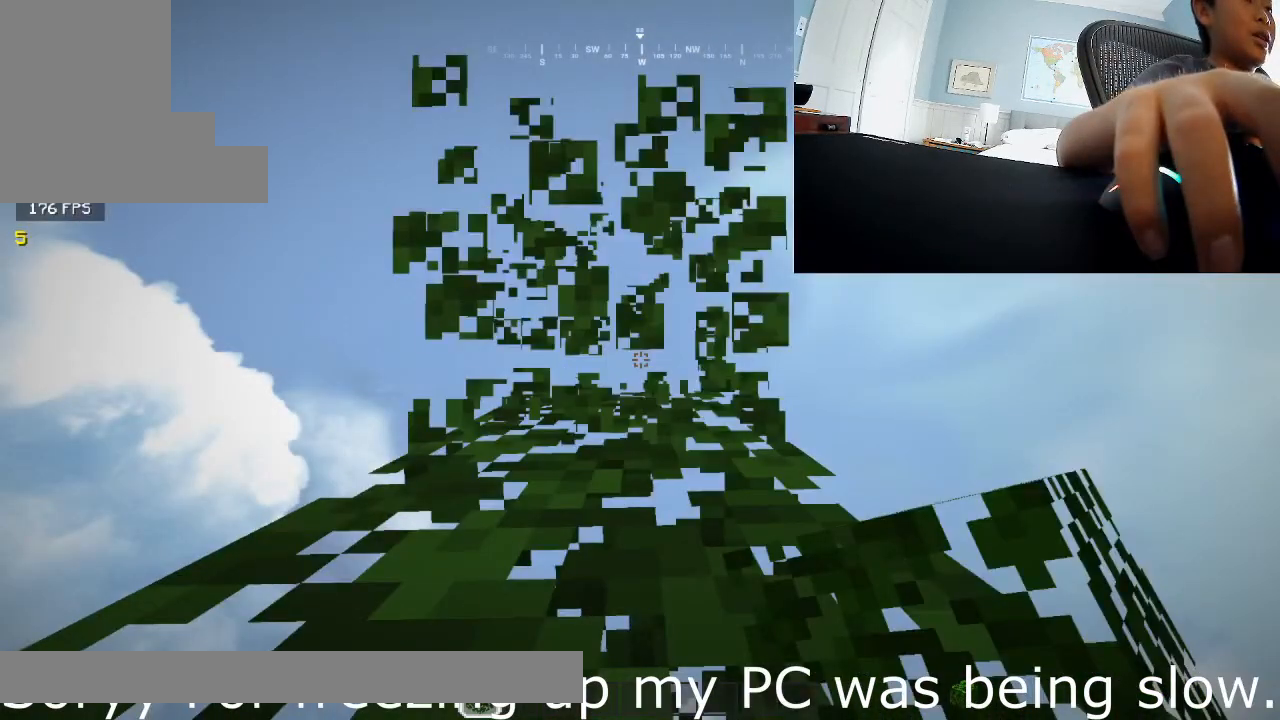
{"keys": [], "mouse": [], "events": [[267, "mouse_left", "up"]]}
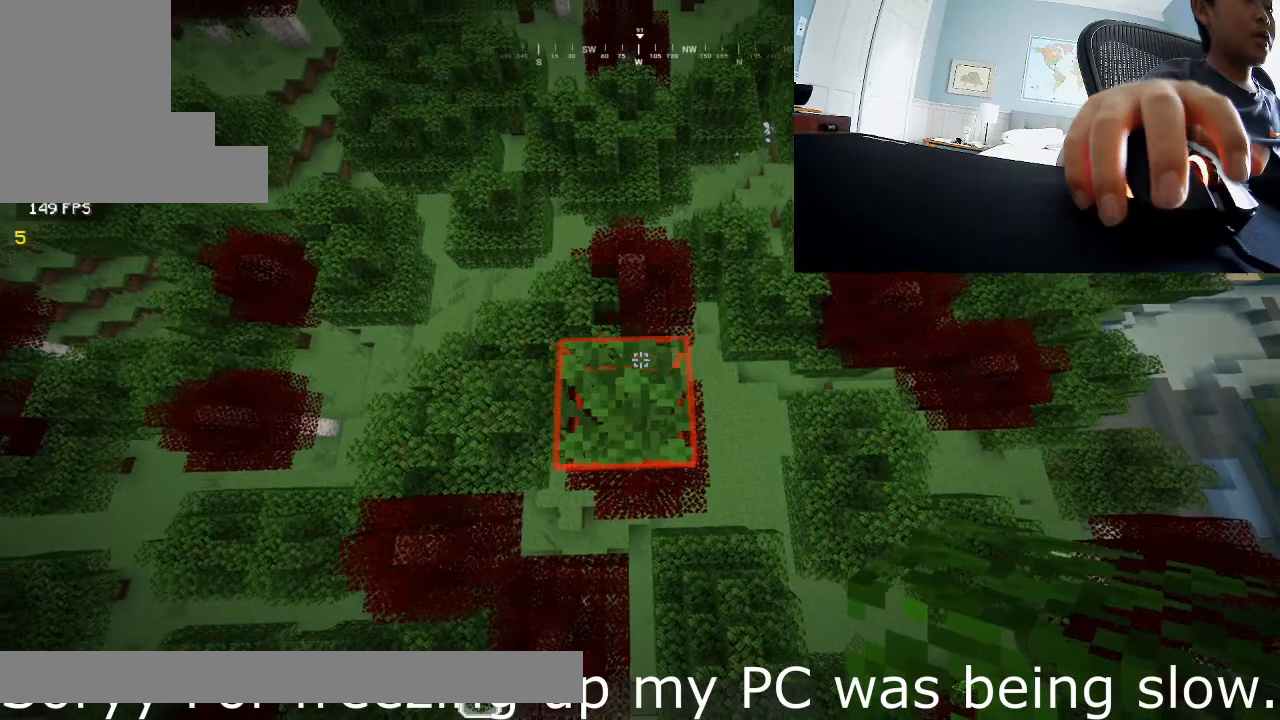
{"keys": ["s"], "mouse": [], "events": [[500, "s", "down"]]}
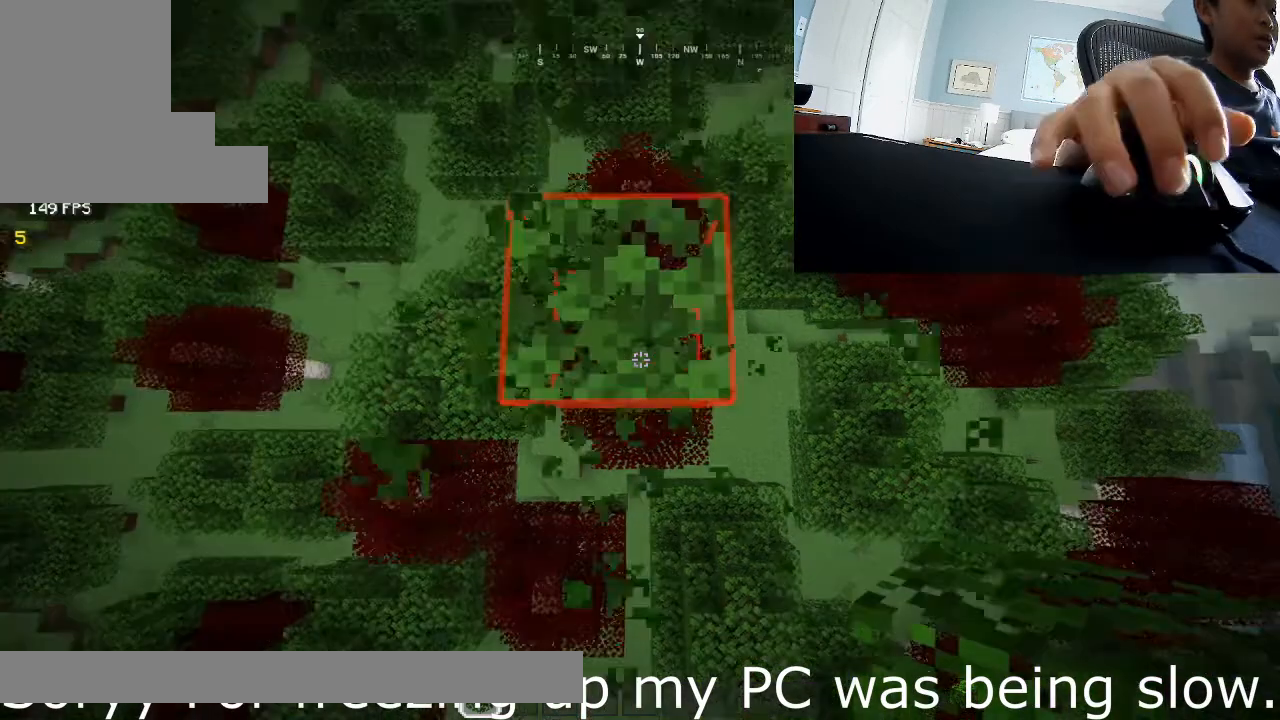
{"keys": ["s"], "mouse": [], "events": []}
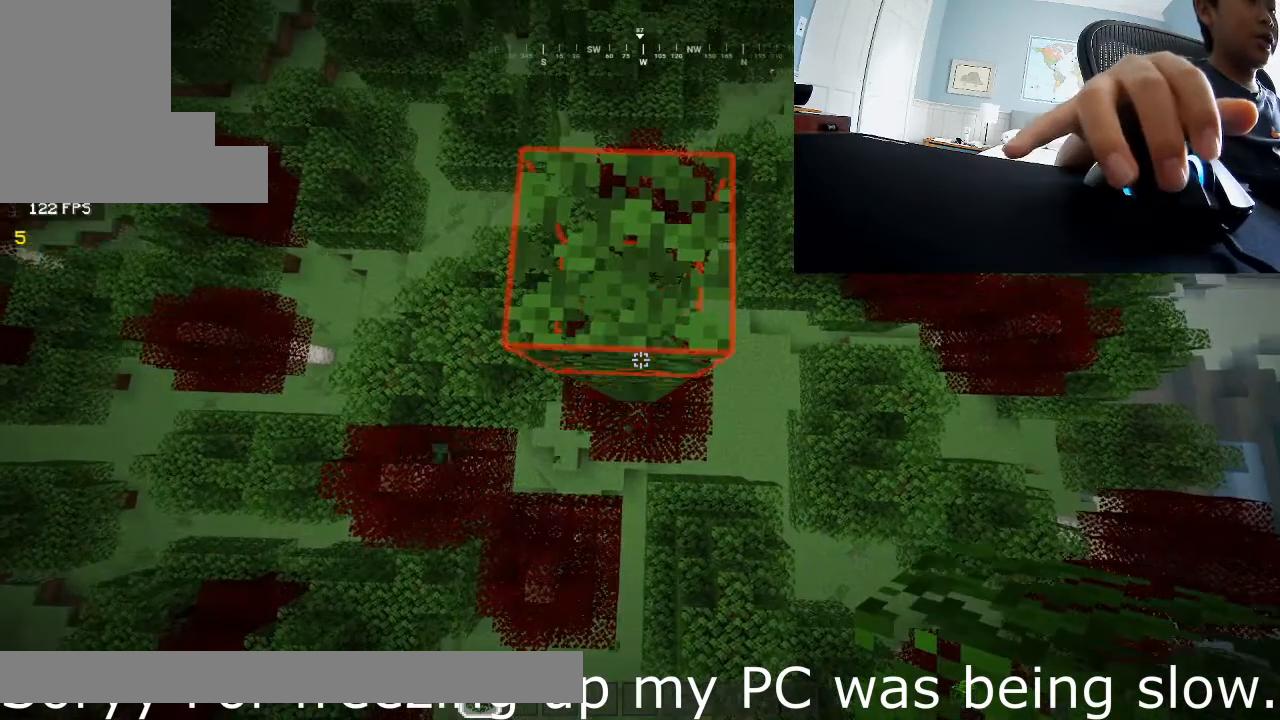
{"keys": ["s"], "mouse": [], "events": []}
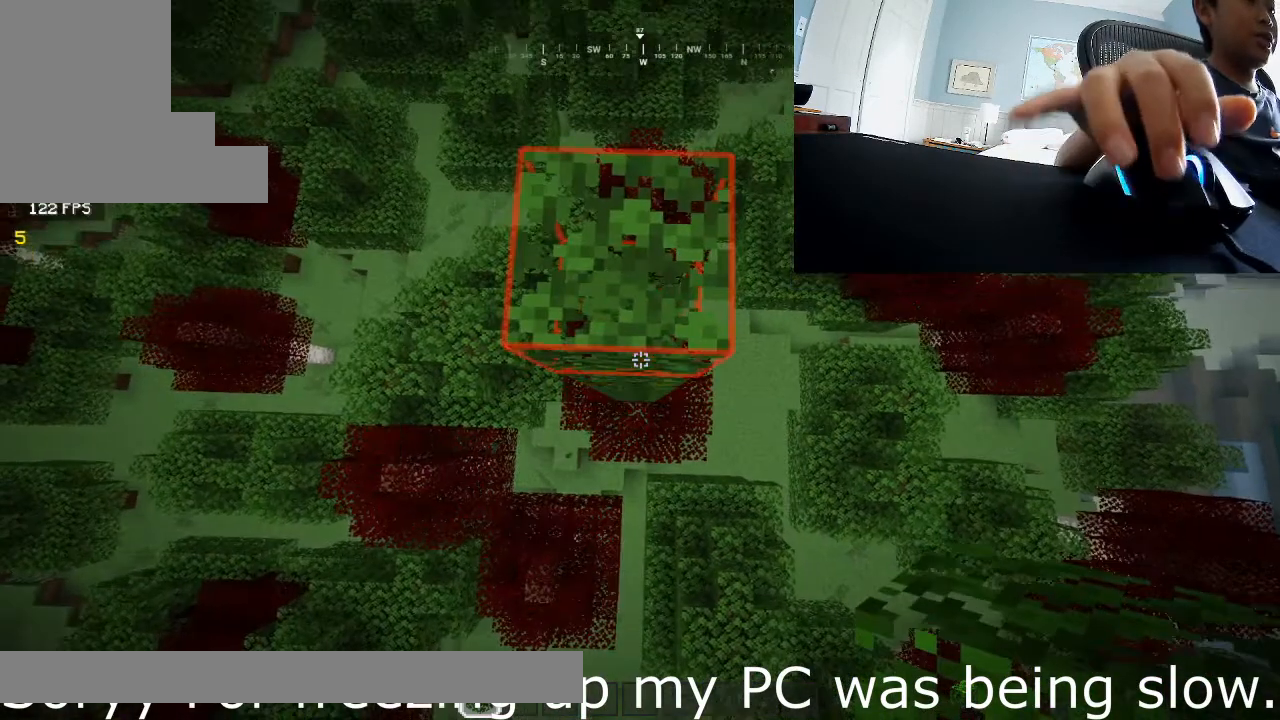
{"keys": ["d", "s"], "mouse": [], "events": [[33, "d", "down"], [67, "a", "down"], [67, "d", "up"], [167, "mouse_right", "down"], [400, "a", "up"], [400, "d", "down"], [400, "mouse_right", "up"]]}
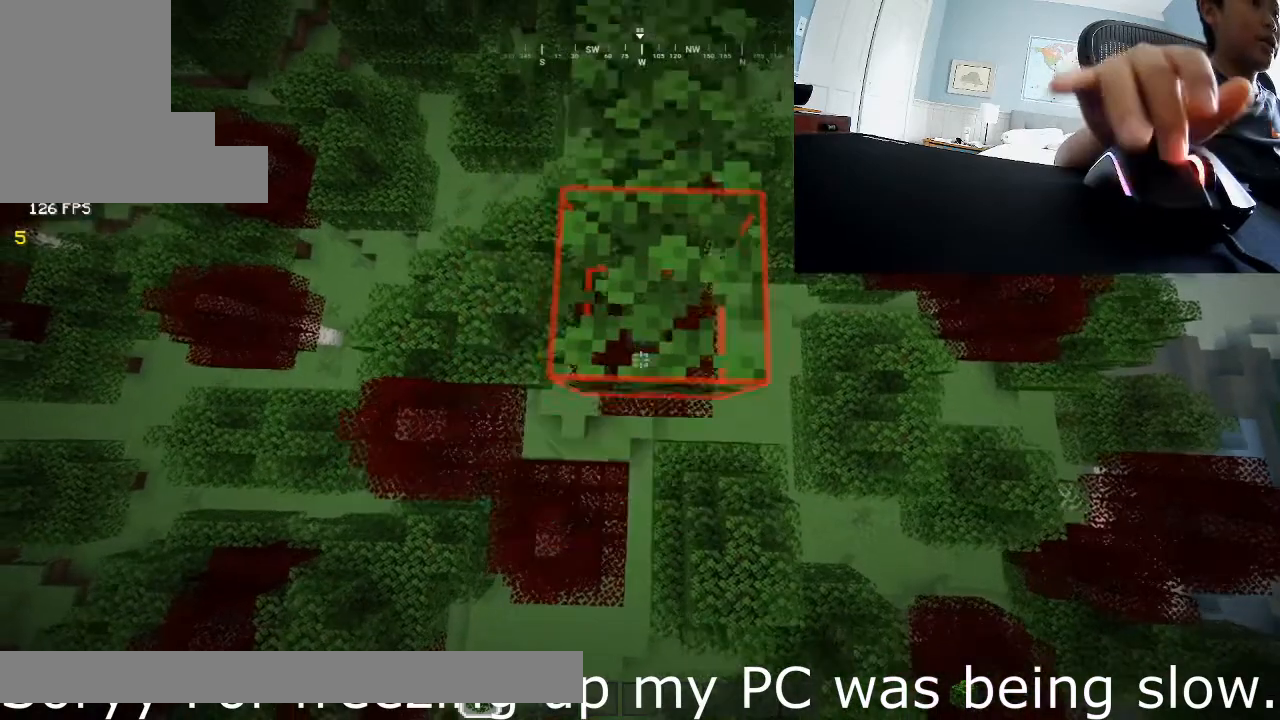
{"keys": ["a", "d", "s"], "mouse": ["right"], "events": [[67, "mouse_right", "down"], [167, "a", "down"], [167, "d", "up"], [200, "mouse_right", "up"], [467, "d", "down"], [467, "mouse_right", "down"]]}
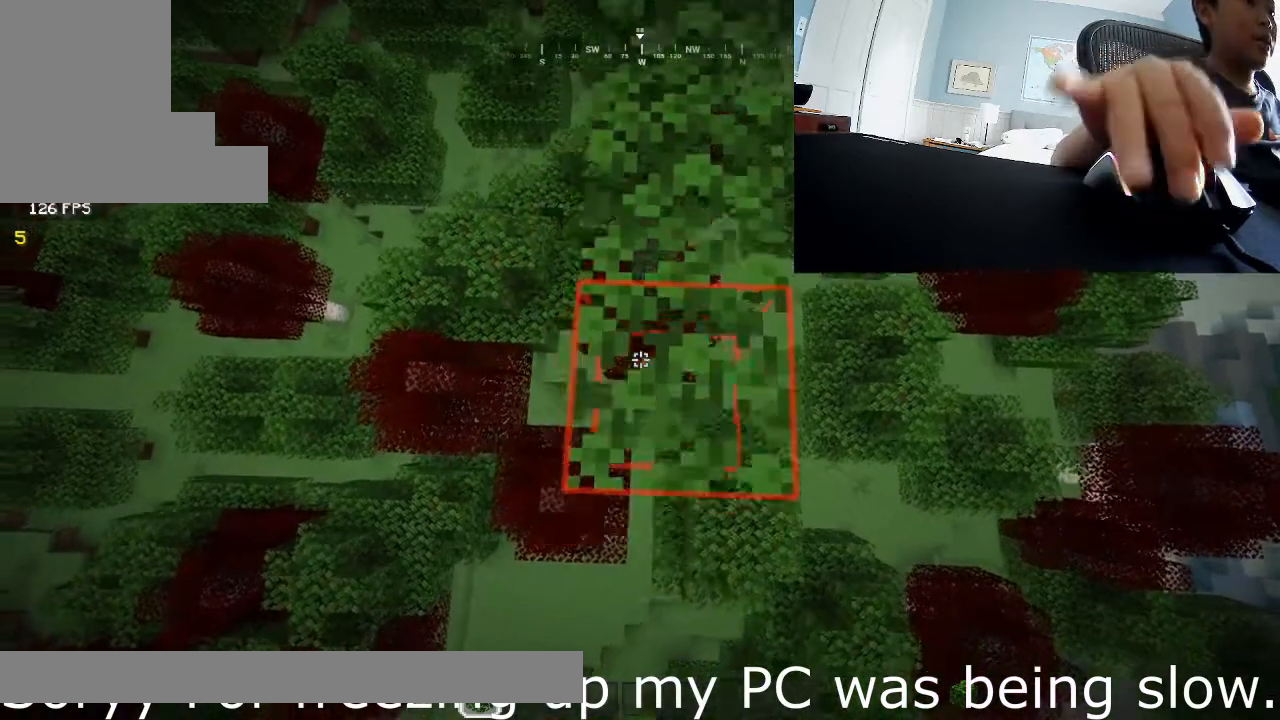
{"keys": ["a", "s"], "mouse": [], "events": [[33, "a", "up"], [33, "mouse_right", "up"], [233, "mouse_right", "down"], [267, "a", "down"], [367, "d", "up"], [400, "mouse_right", "up"]]}
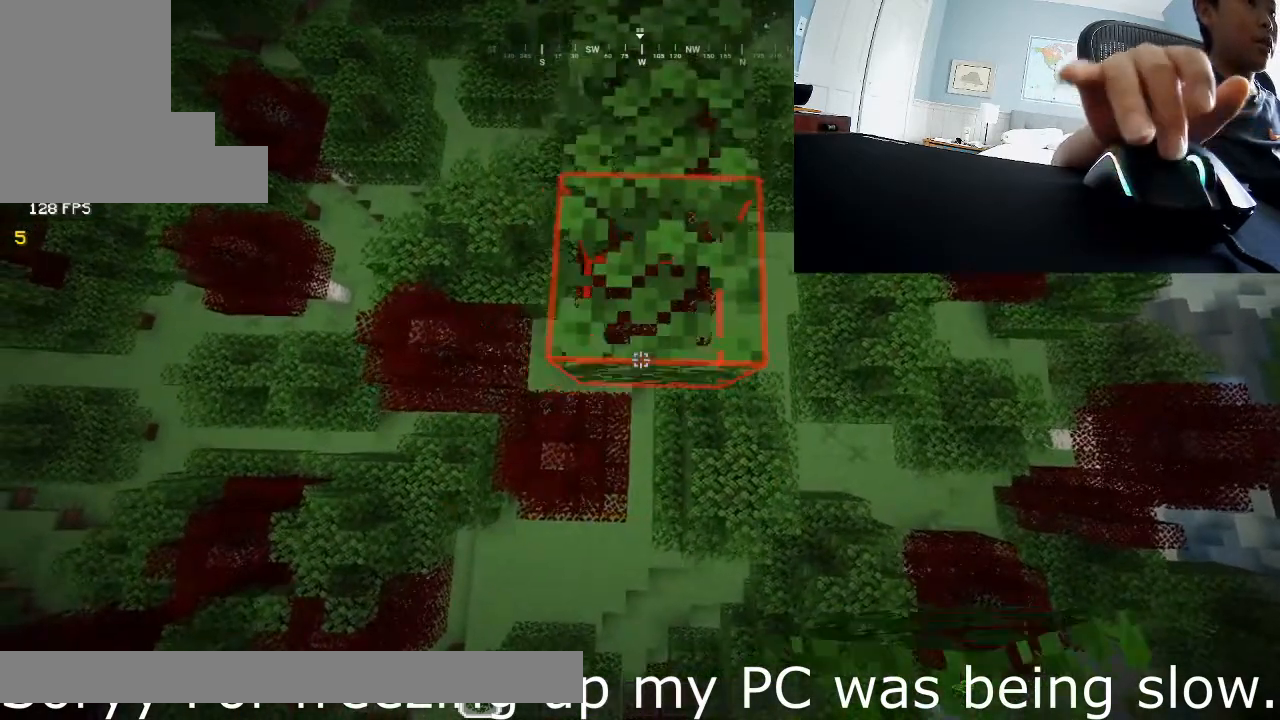
{"keys": ["d", "s"], "mouse": [], "events": [[33, "d", "down"], [33, "mouse_right", "down"], [200, "a", "up"], [233, "mouse_right", "up"]]}
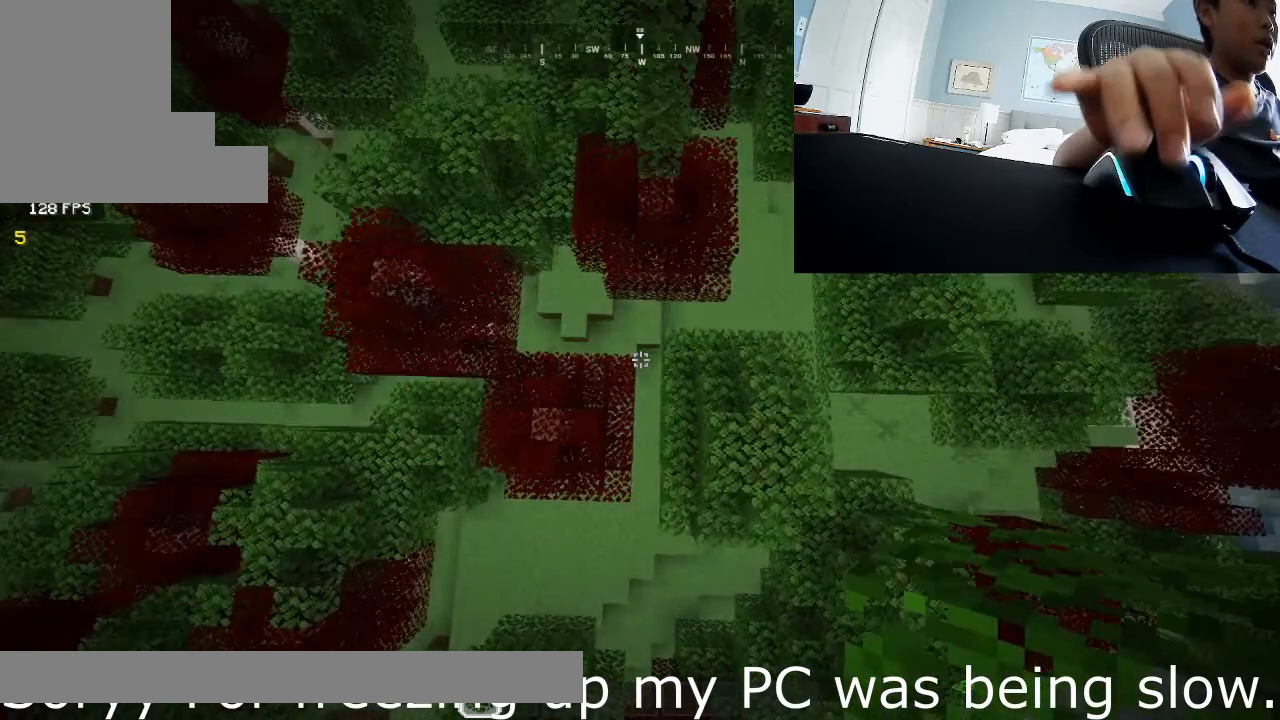
{"keys": [], "mouse": [], "events": [[67, "d", "up"], [67, "mouse_right", "down"], [67, "s", "up"], [100, "mouse_right", "up"]]}
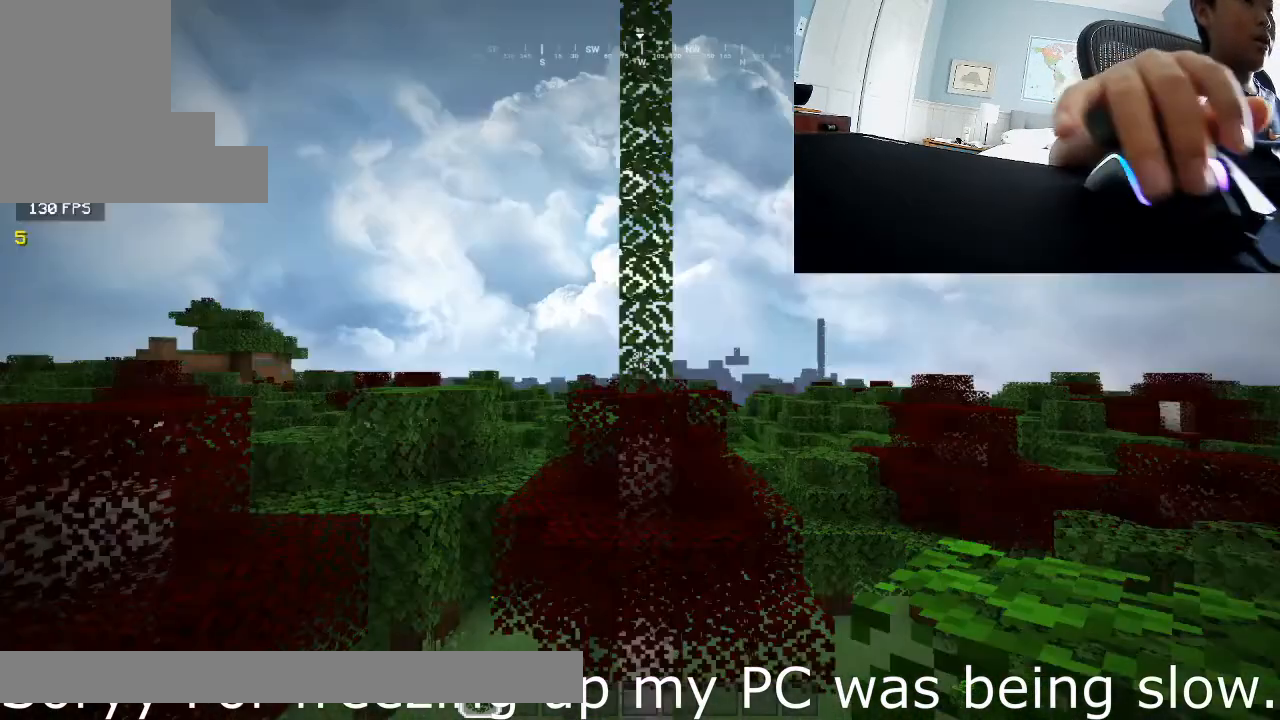
{"keys": [], "mouse": [], "events": [[67, "w", "down"], [400, "w", "up"]]}
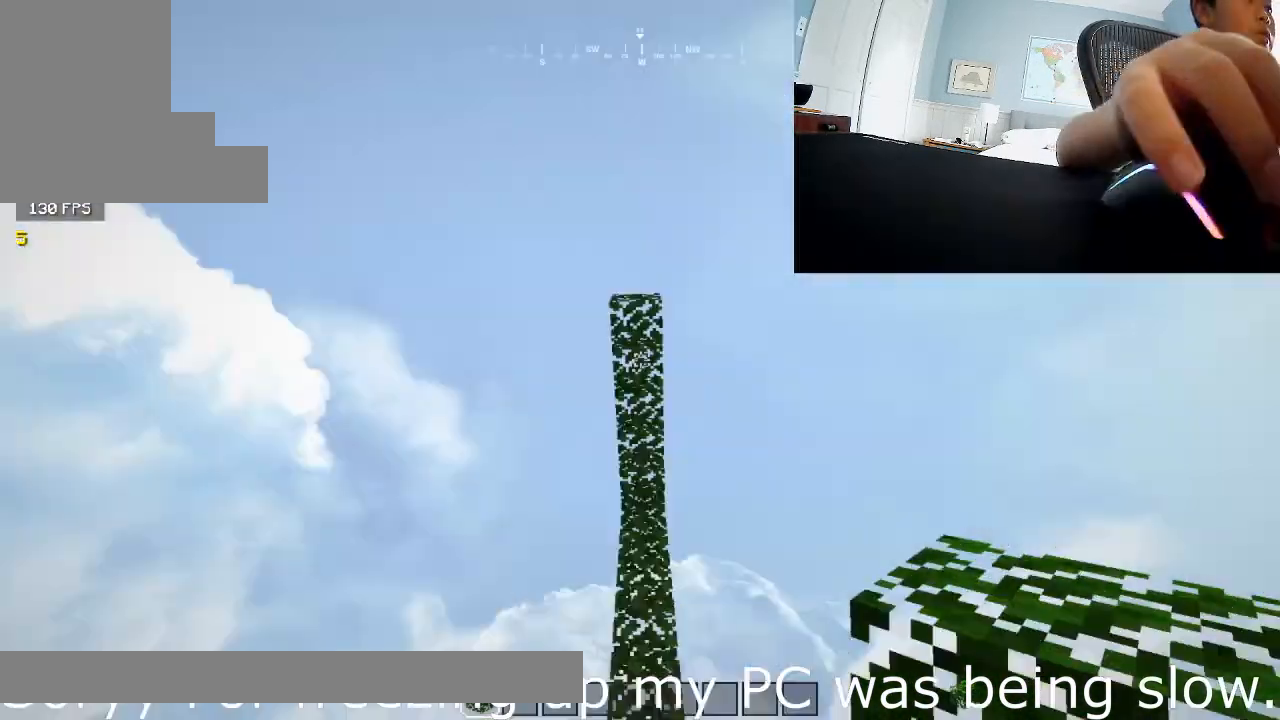
{"keys": ["s"], "mouse": [], "events": [[267, "s", "down"]]}